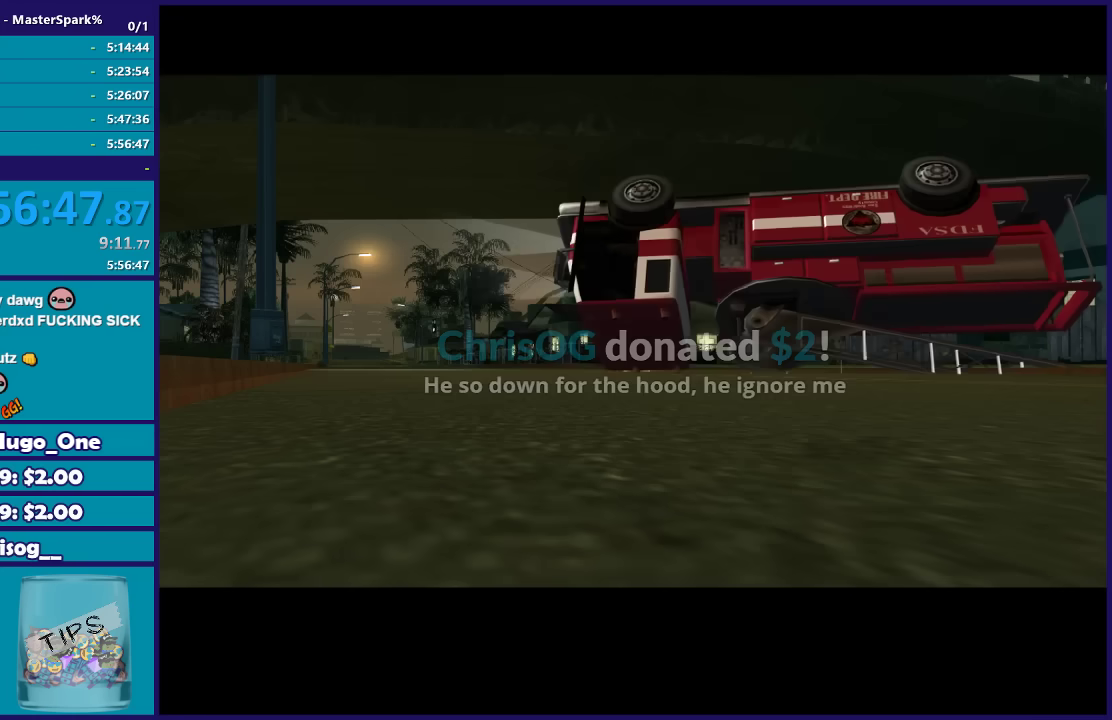
Gameplay with a controller (Xbox layout); each line is a JSON object with the inputs held at the frame after it. "events" lists button and stick changes between this image and that frame as [ms after this image, input, new state], when the widget could be followed in between.
{"buttons": [], "left_stick": "center", "right_stick": "center", "events": [[33, "A", "up"], [167, "A", "down"], [234, "A", "up"], [401, "A", "down"], [467, "A", "up"]]}
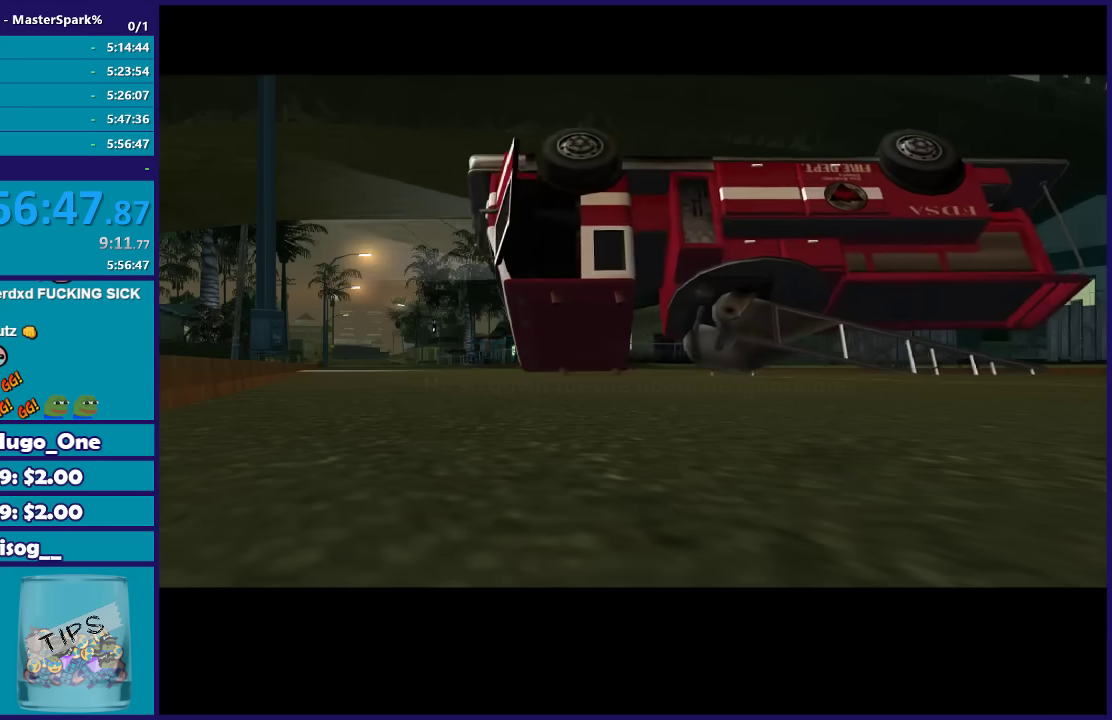
{"buttons": ["A"], "left_stick": "center", "right_stick": "center", "events": [[500, "A", "down"]]}
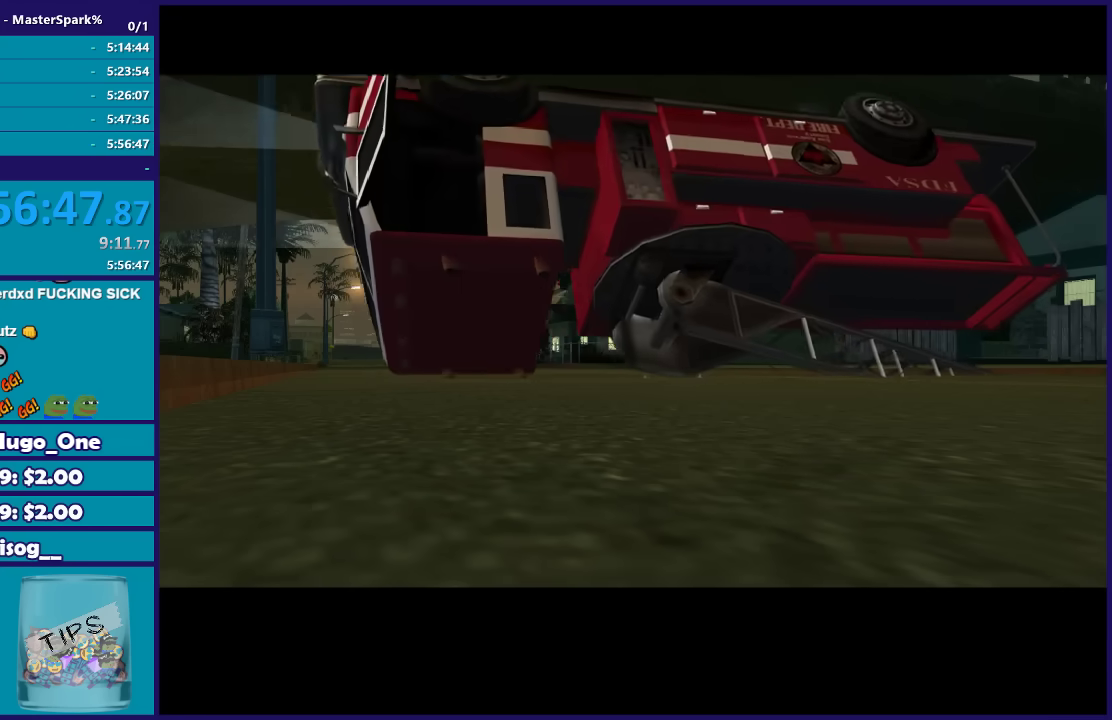
{"buttons": [], "left_stick": "center", "right_stick": "center", "events": [[67, "A", "up"], [401, "A", "down"], [467, "A", "up"]]}
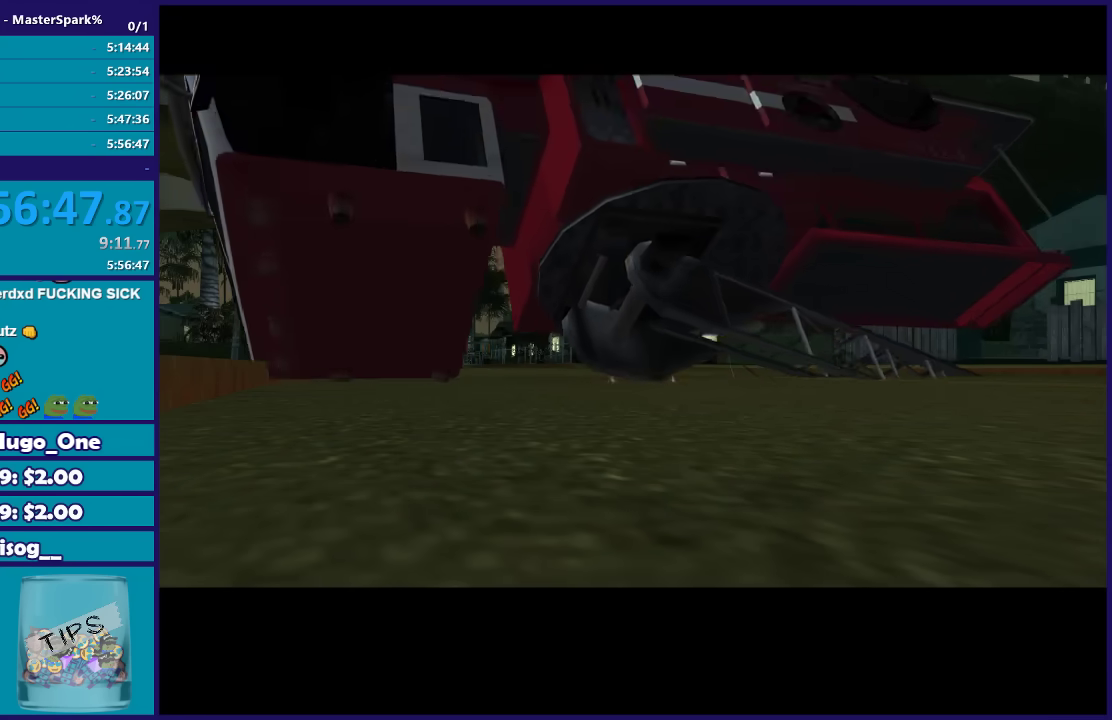
{"buttons": ["A"], "left_stick": "center", "right_stick": "center", "events": [[200, "A", "down"], [267, "A", "up"], [467, "A", "down"]]}
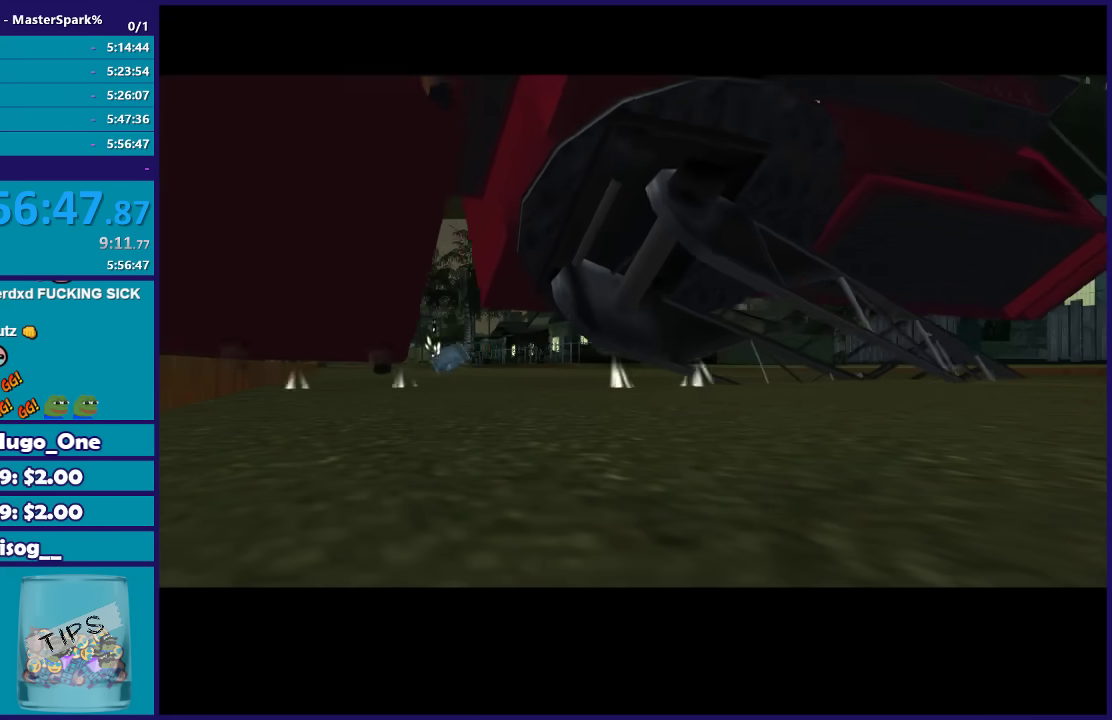
{"buttons": [], "left_stick": "center", "right_stick": "center", "events": [[33, "A", "up"], [200, "A", "down"], [267, "A", "up"]]}
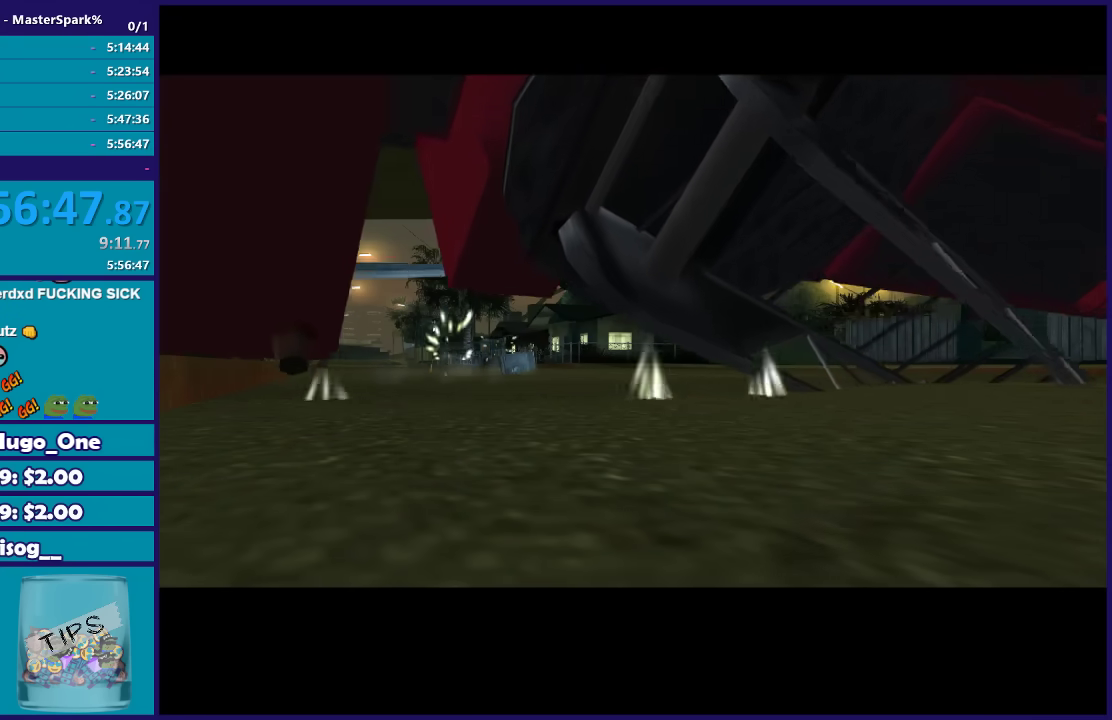
{"buttons": [], "left_stick": "center", "right_stick": "center", "events": [[100, "A", "down"], [166, "A", "up"], [333, "A", "down"], [400, "A", "up"]]}
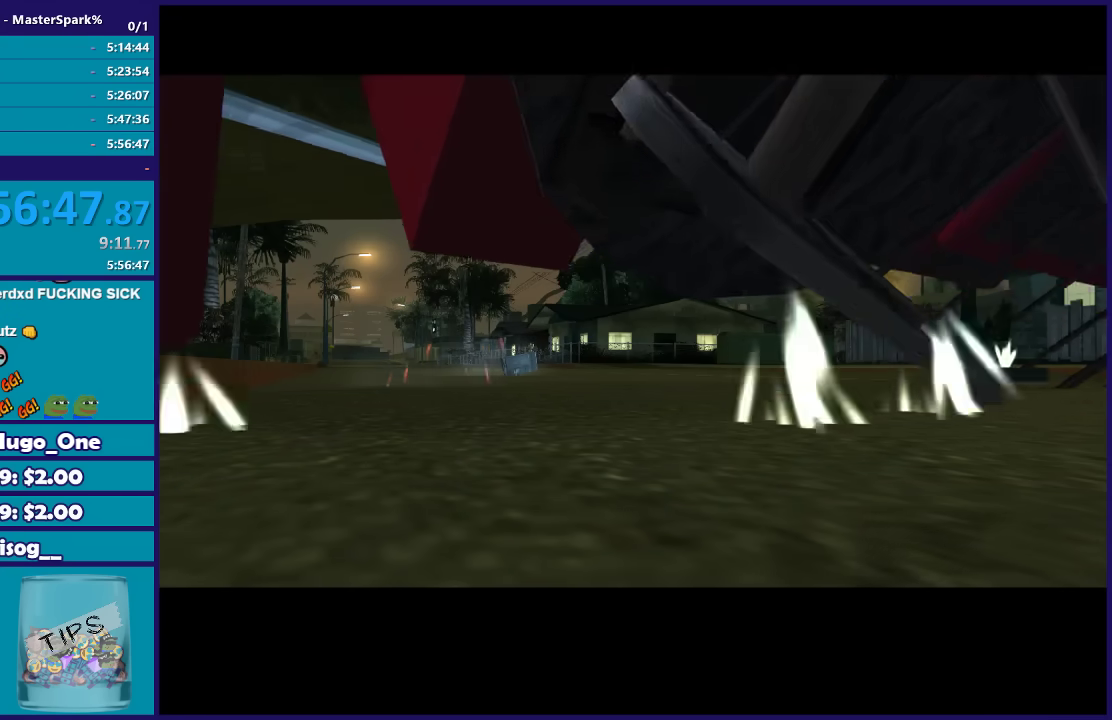
{"buttons": [], "left_stick": "center", "right_stick": "center", "events": [[200, "A", "down"], [300, "A", "up"]]}
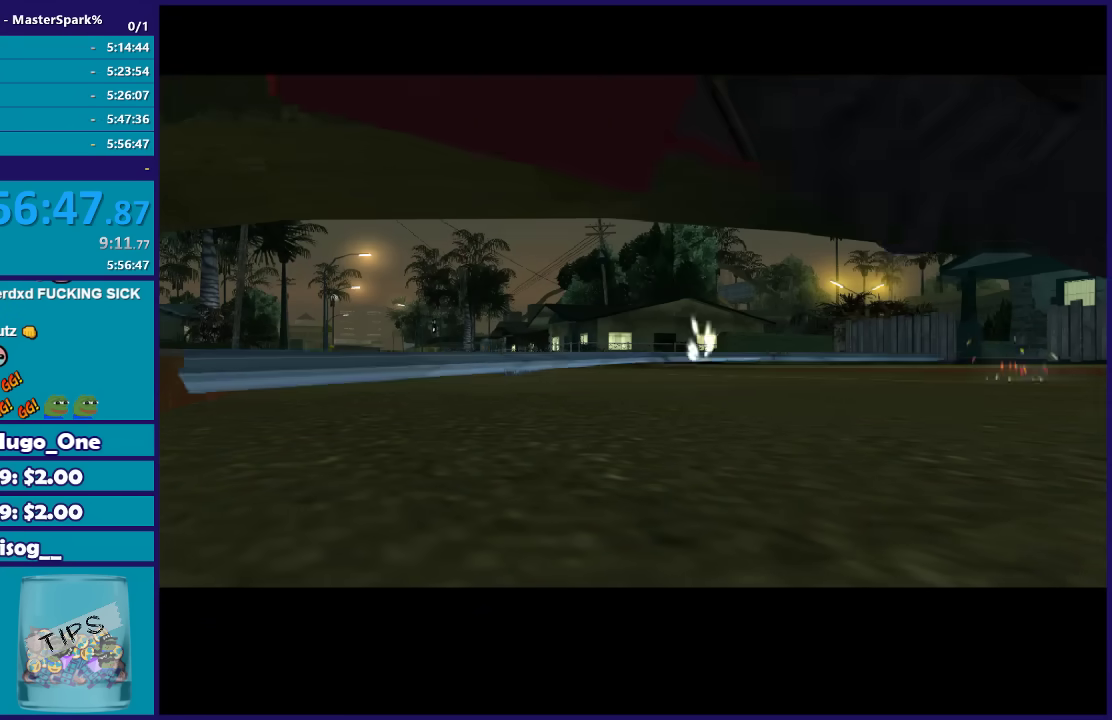
{"buttons": [], "left_stick": "center", "right_stick": "center", "events": [[133, "A", "down"], [200, "A", "up"]]}
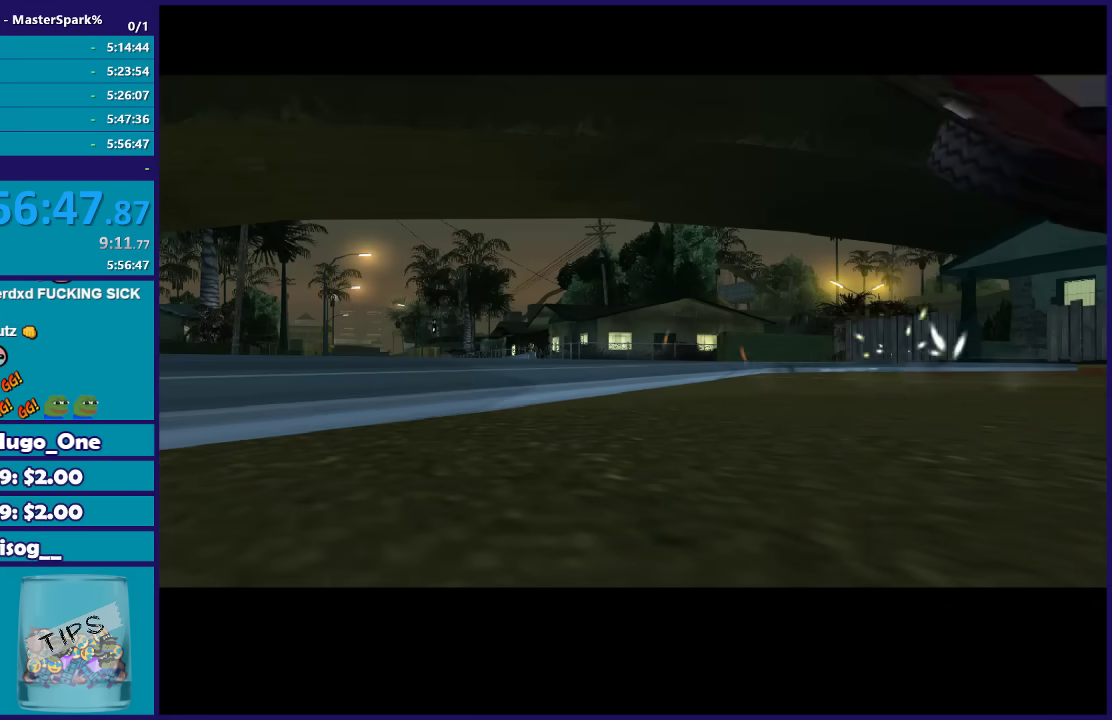
{"buttons": [], "left_stick": "center", "right_stick": "center", "events": [[234, "A", "down"], [300, "A", "up"]]}
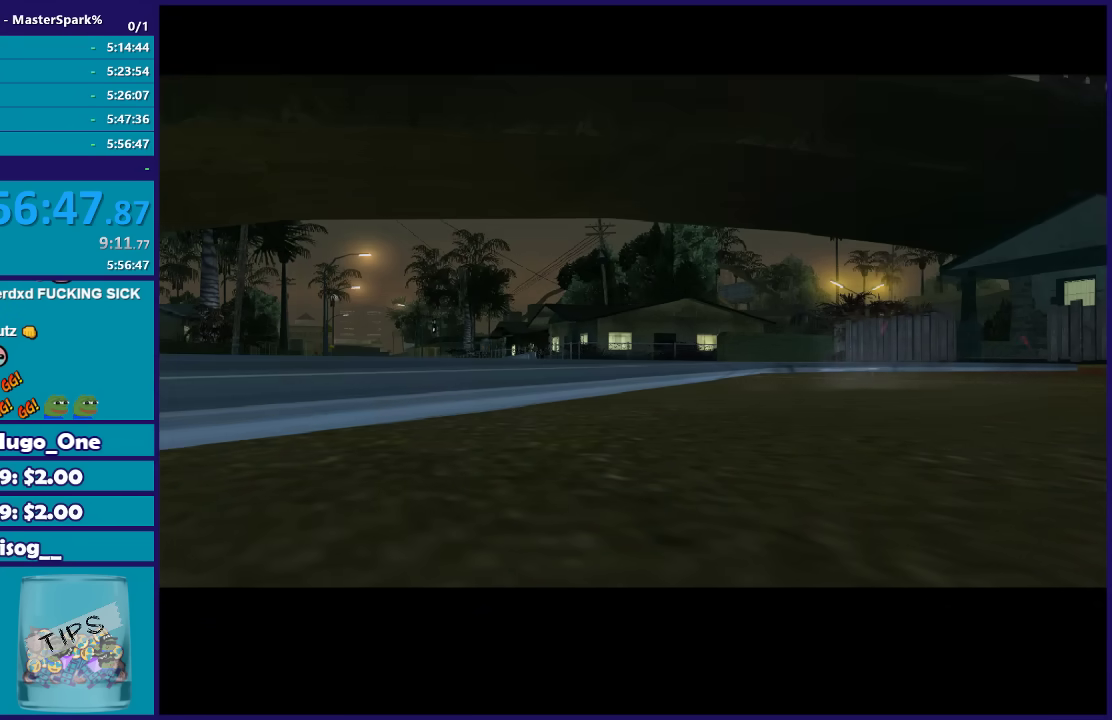
{"buttons": [], "left_stick": "center", "right_stick": "center", "events": []}
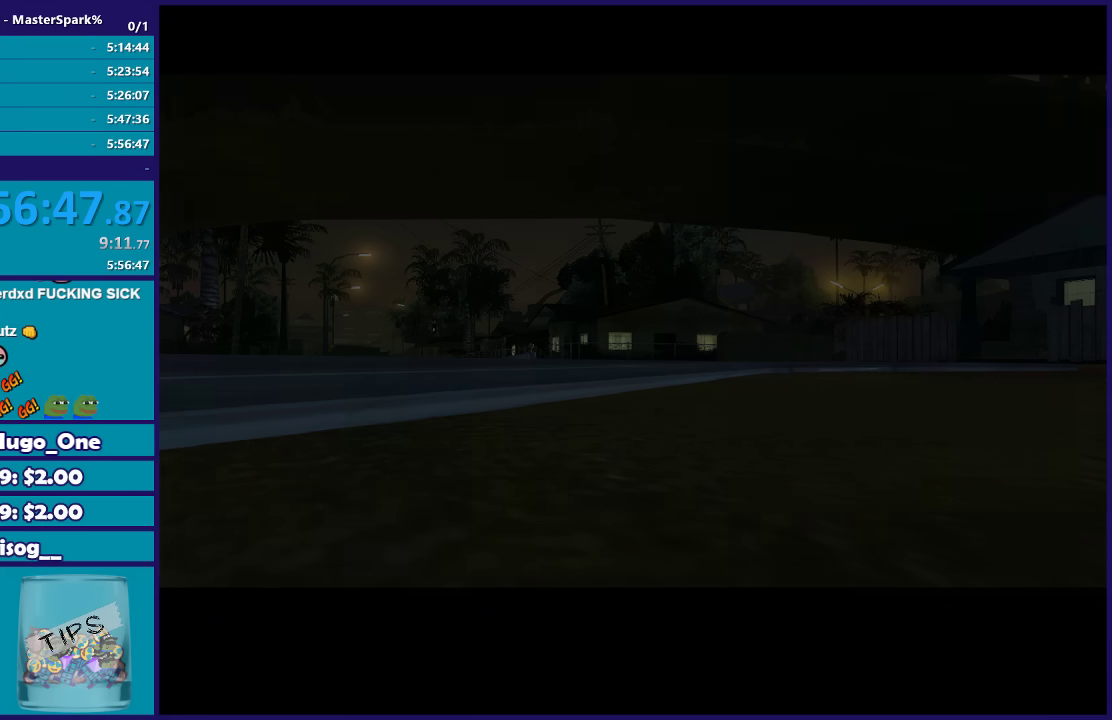
{"buttons": [], "left_stick": "center", "right_stick": "center", "events": [[334, "A", "down"], [400, "A", "up"]]}
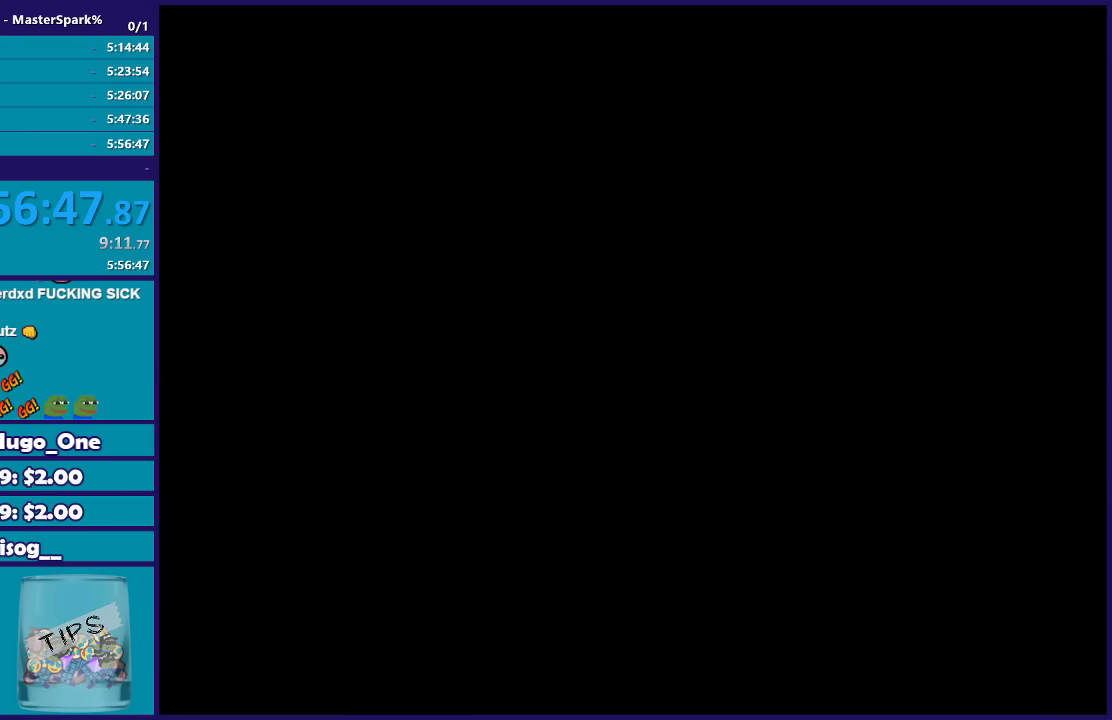
{"buttons": ["A"], "left_stick": "center", "right_stick": "center", "events": [[233, "A", "down"], [300, "A", "up"], [467, "A", "down"]]}
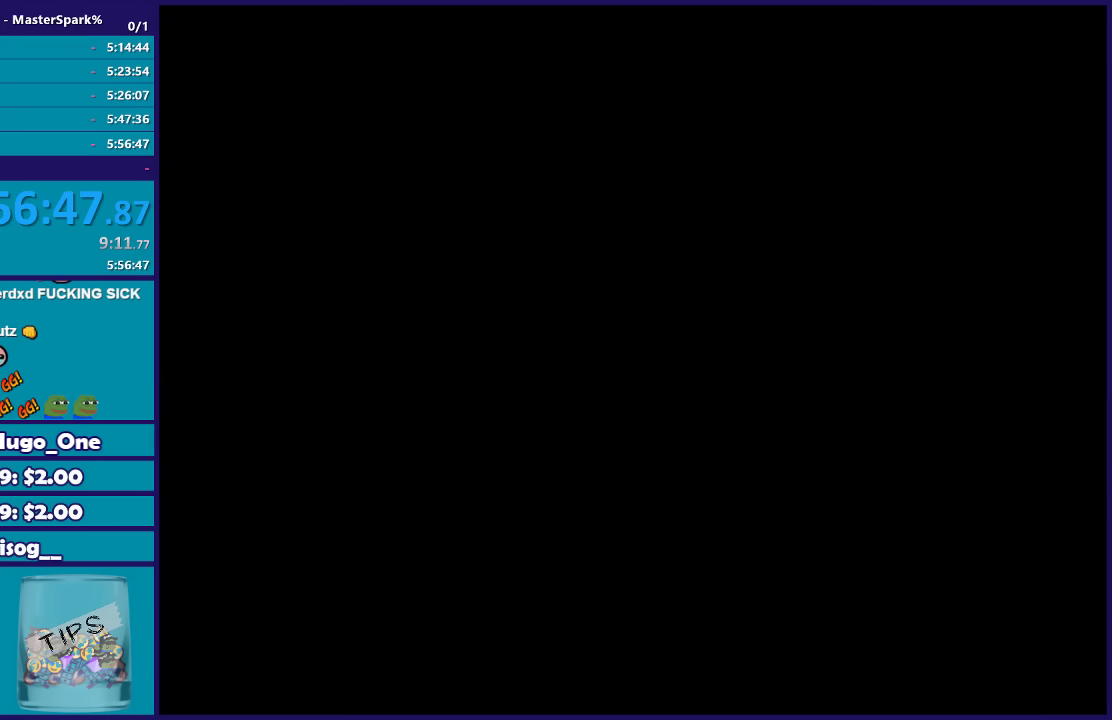
{"buttons": [], "left_stick": "center", "right_stick": "center", "events": [[33, "A", "up"], [167, "A", "down"], [234, "A", "up"], [401, "A", "down"], [467, "A", "up"]]}
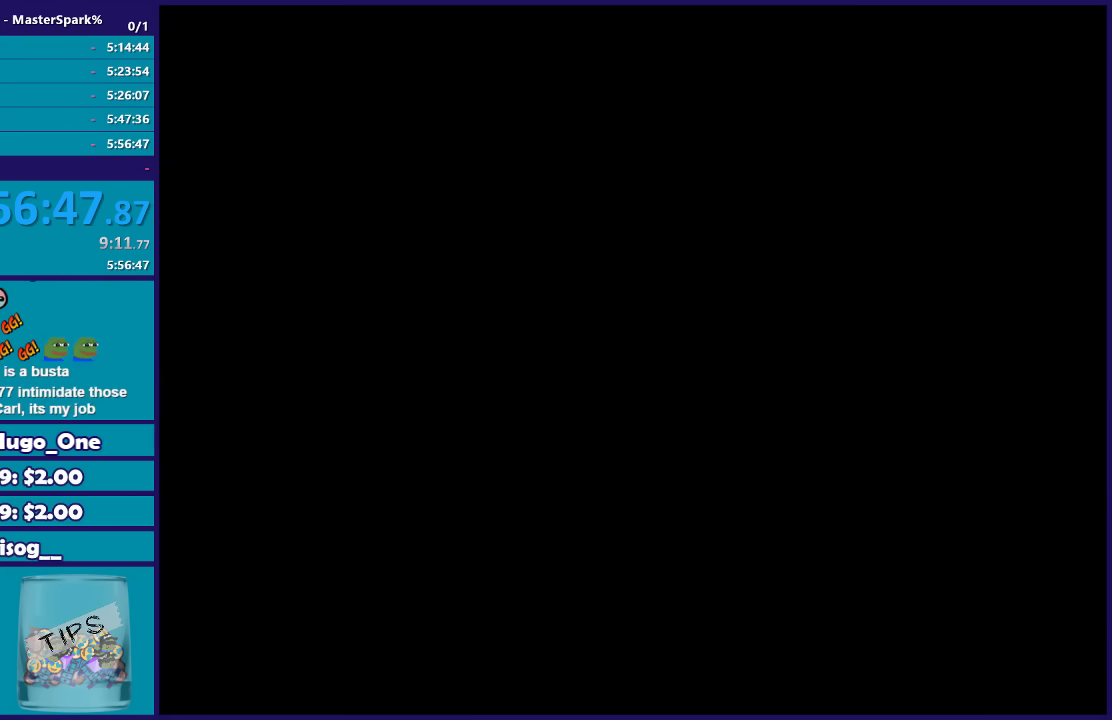
{"buttons": [], "left_stick": "center", "right_stick": "center", "events": []}
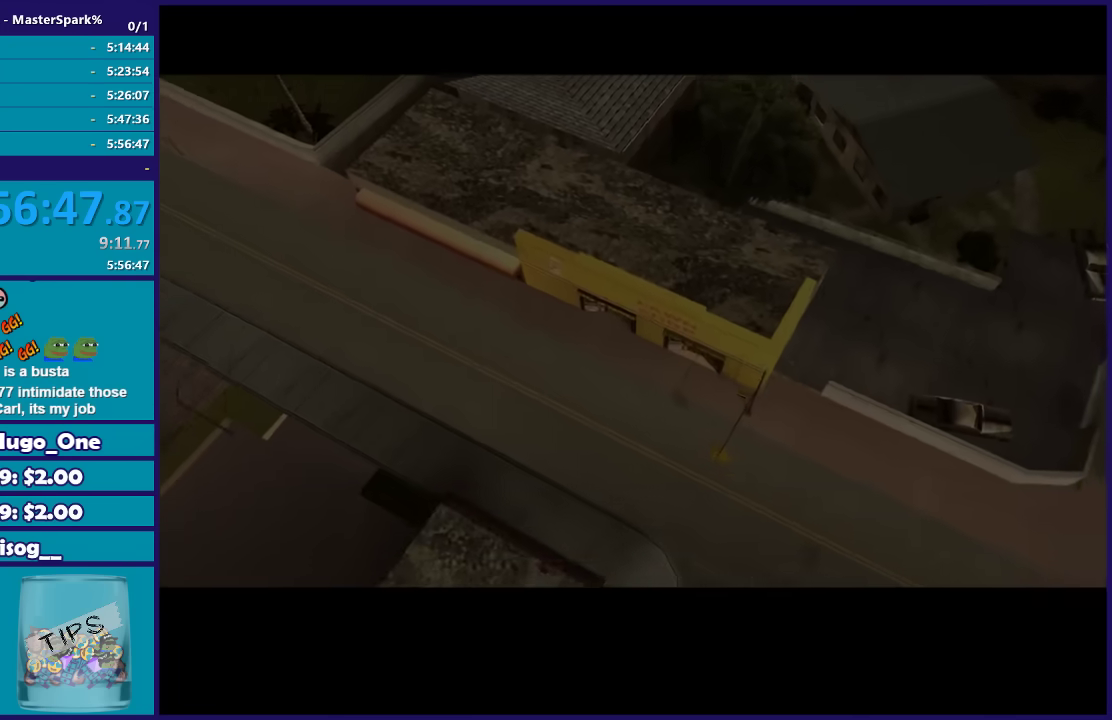
{"buttons": [], "left_stick": "center", "right_stick": "center", "events": [[100, "A", "down"], [200, "A", "up"], [334, "A", "down"], [434, "A", "up"]]}
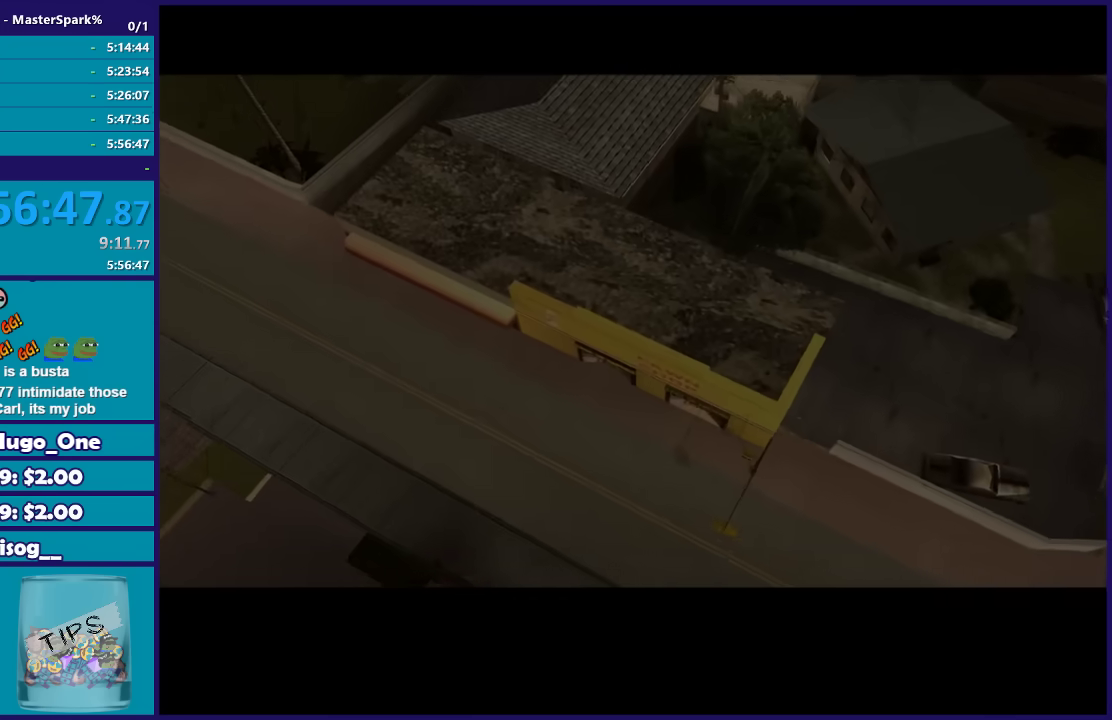
{"buttons": ["A"], "left_stick": "center", "right_stick": "center", "events": [[66, "A", "down"], [133, "A", "up"], [267, "A", "down"], [333, "A", "up"], [467, "A", "down"]]}
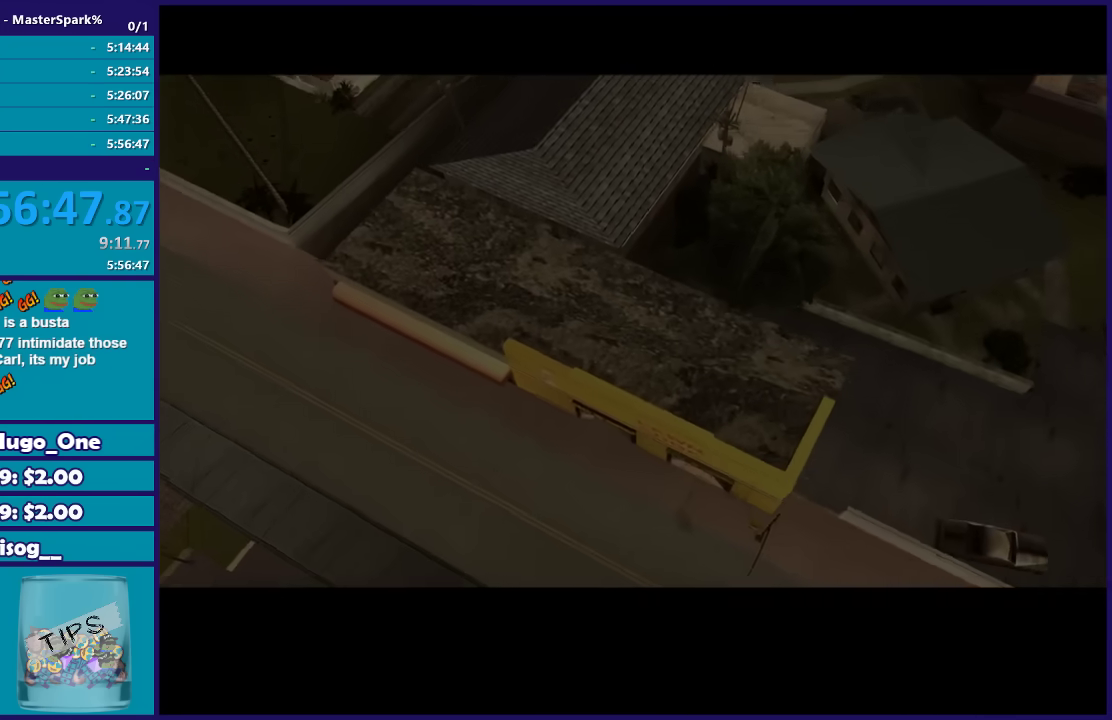
{"buttons": [], "left_stick": "center", "right_stick": "center", "events": [[33, "A", "up"], [401, "A", "down"], [467, "A", "up"]]}
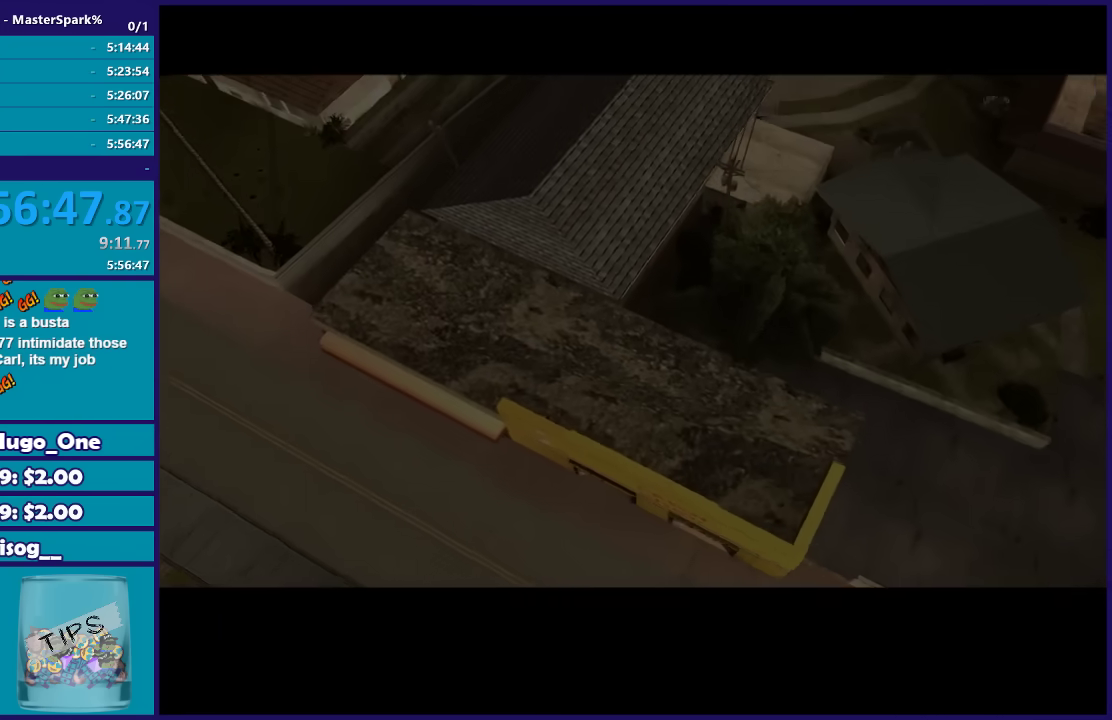
{"buttons": ["A"], "left_stick": "center", "right_stick": "center", "events": [[433, "A", "down"]]}
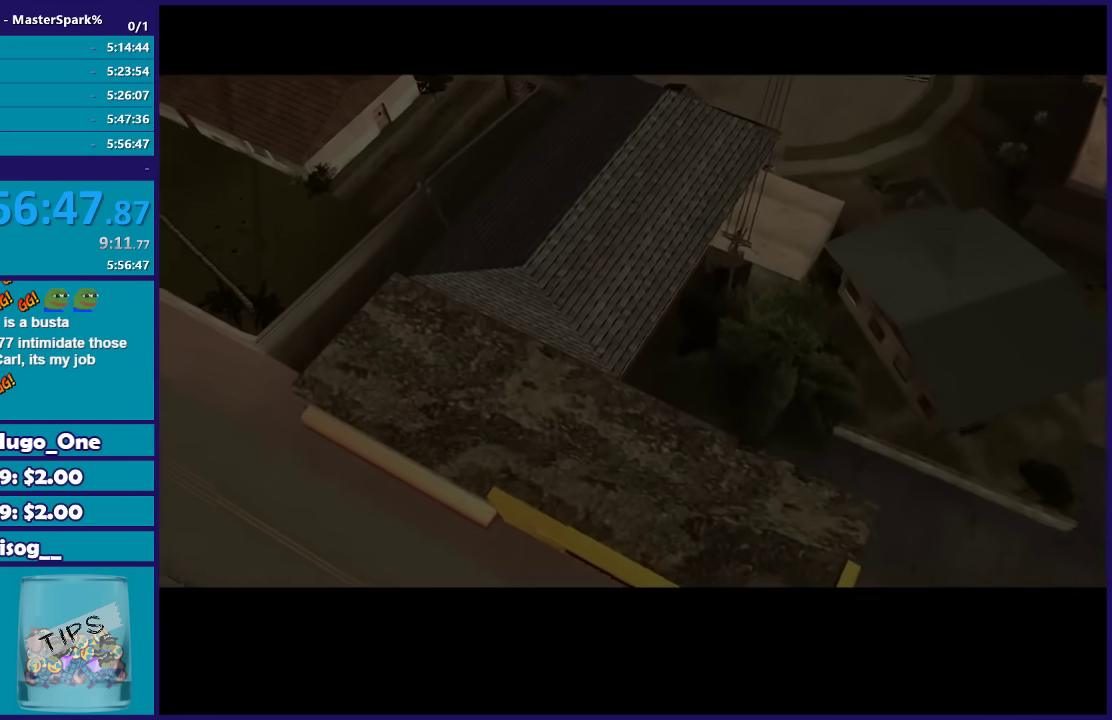
{"buttons": [], "left_stick": "center", "right_stick": "center", "events": [[33, "A", "up"], [167, "A", "down"], [234, "A", "up"], [400, "A", "down"], [467, "A", "up"]]}
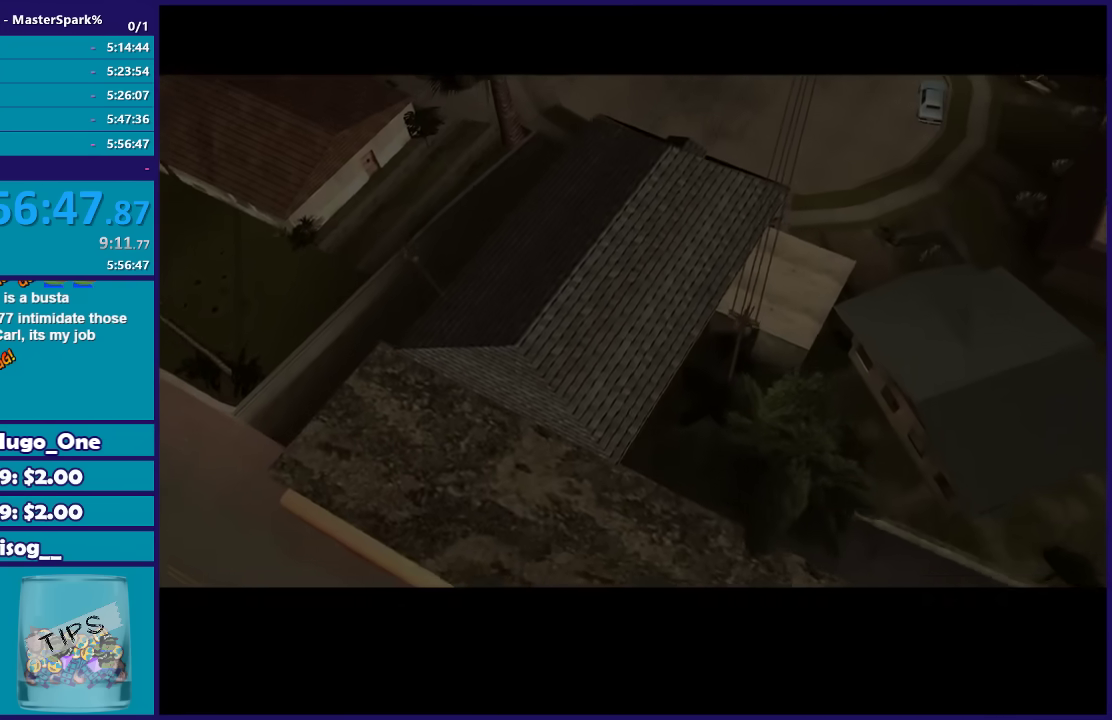
{"buttons": ["A"], "left_stick": "center", "right_stick": "center", "events": [[500, "A", "down"]]}
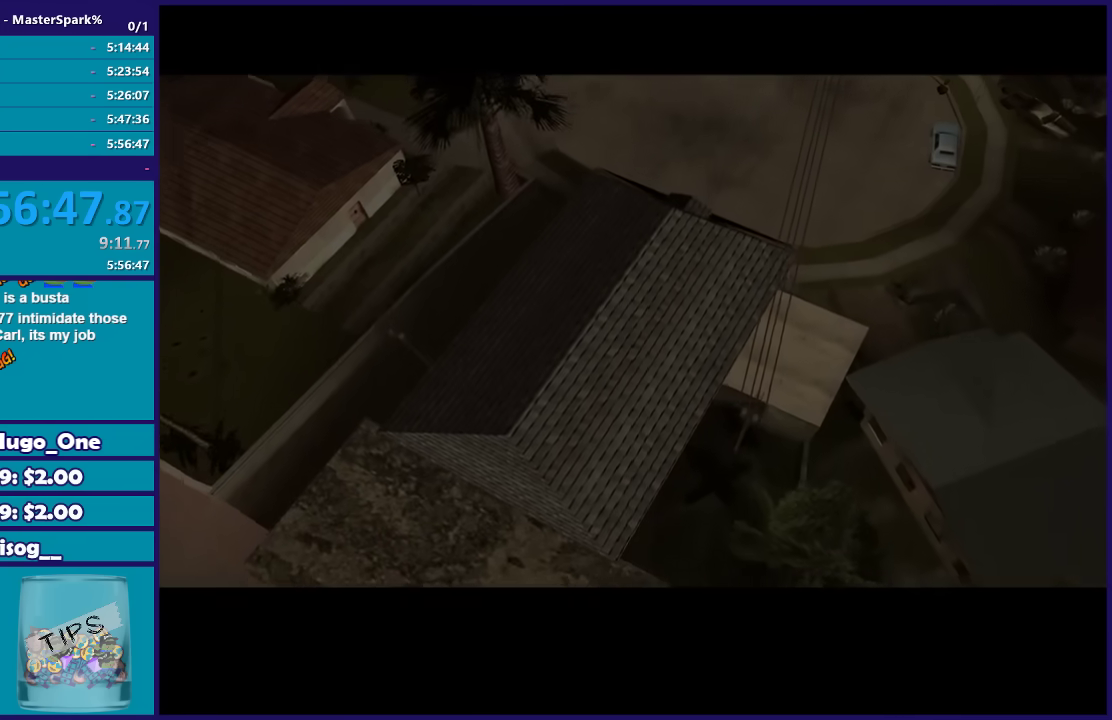
{"buttons": [], "left_stick": "center", "right_stick": "center", "events": [[100, "A", "up"], [200, "A", "down"], [300, "A", "up"]]}